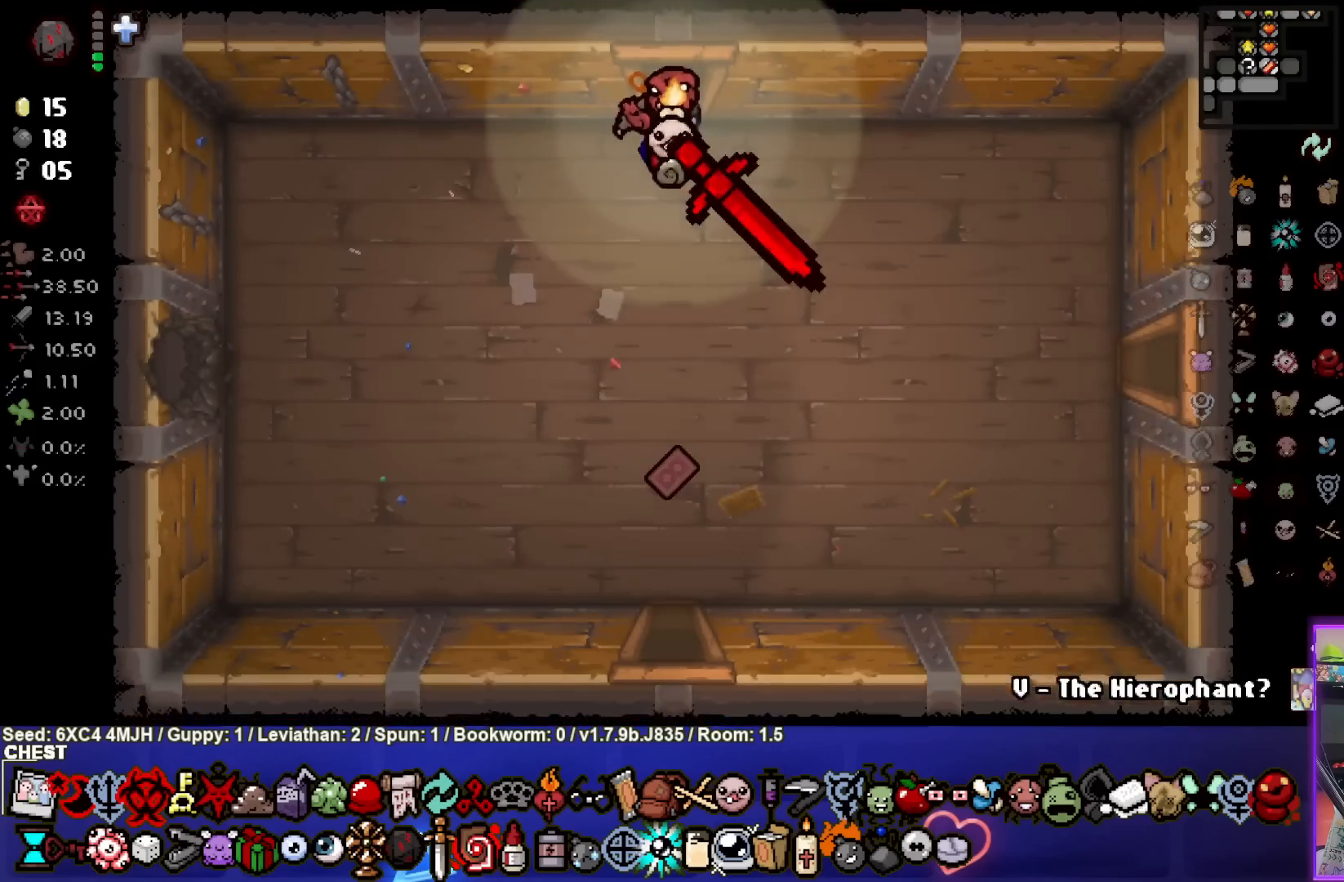
Gameplay with a controller (PlayStation layout); each line is a JSON object with the inputs held at the frame after it. "events" lists button and stick changes between this image and that frame as [ms after this image, input, new state], when the widget could be followed in between. Not read: L3 R3.
{"buttons": [], "left_stick": "down", "right_stick": "center", "events": [[433, "left_stick", "down"]]}
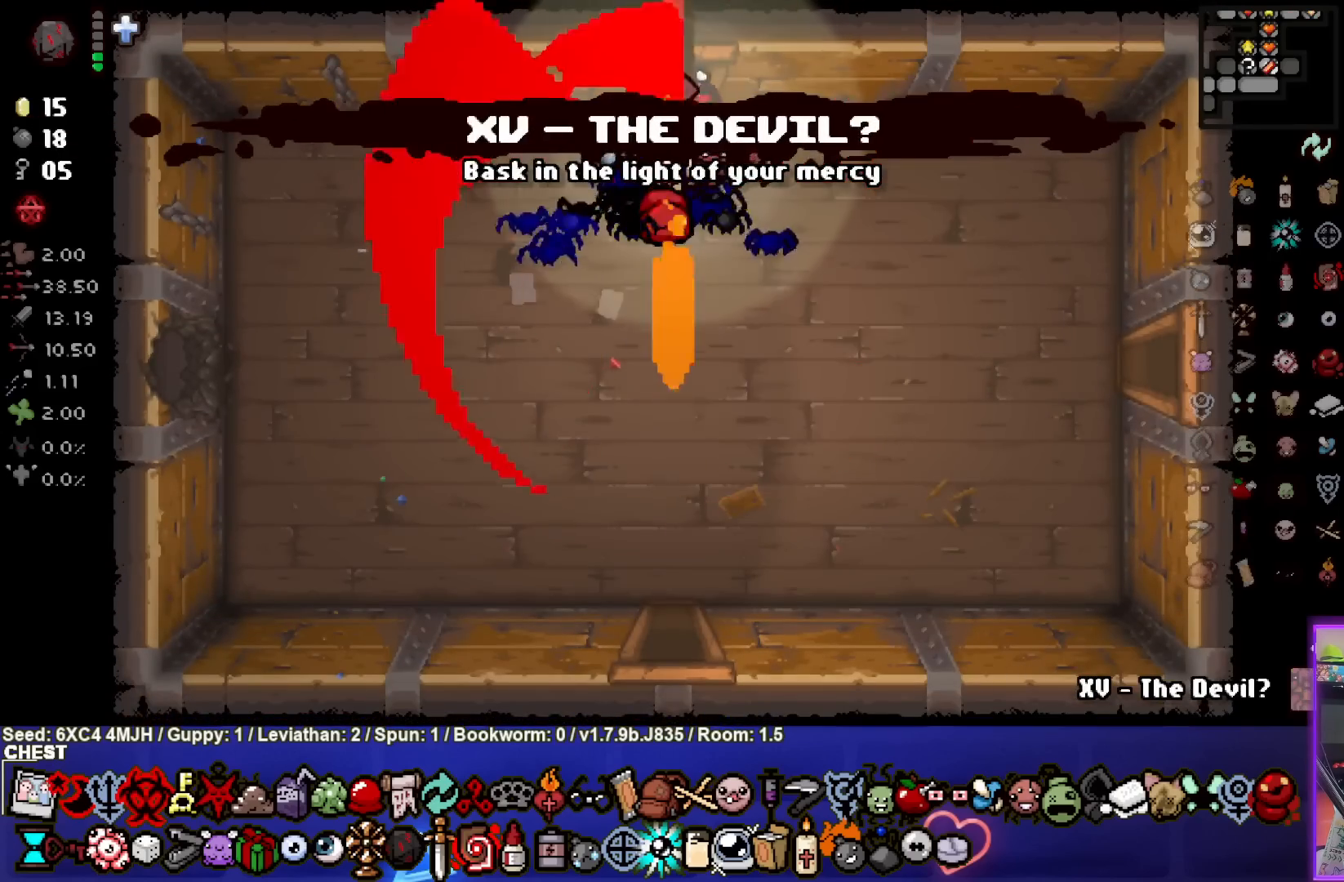
{"buttons": [], "left_stick": "down-right", "right_stick": "center", "events": [[167, "left_stick", "center"], [383, "left_stick", "down-right"]]}
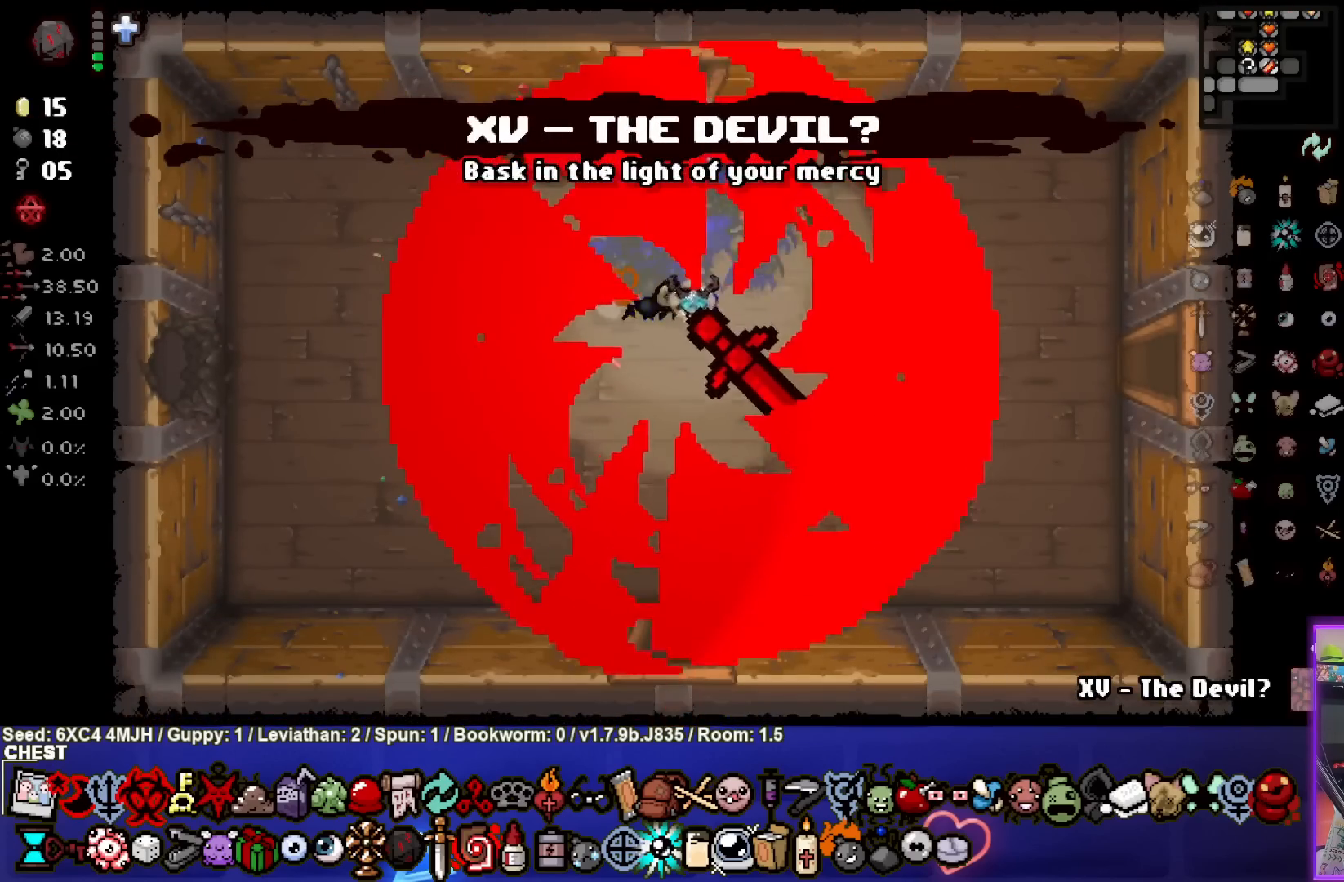
{"buttons": [], "left_stick": "left", "right_stick": "center", "events": [[167, "left_stick", "center"], [333, "left_stick", "left"]]}
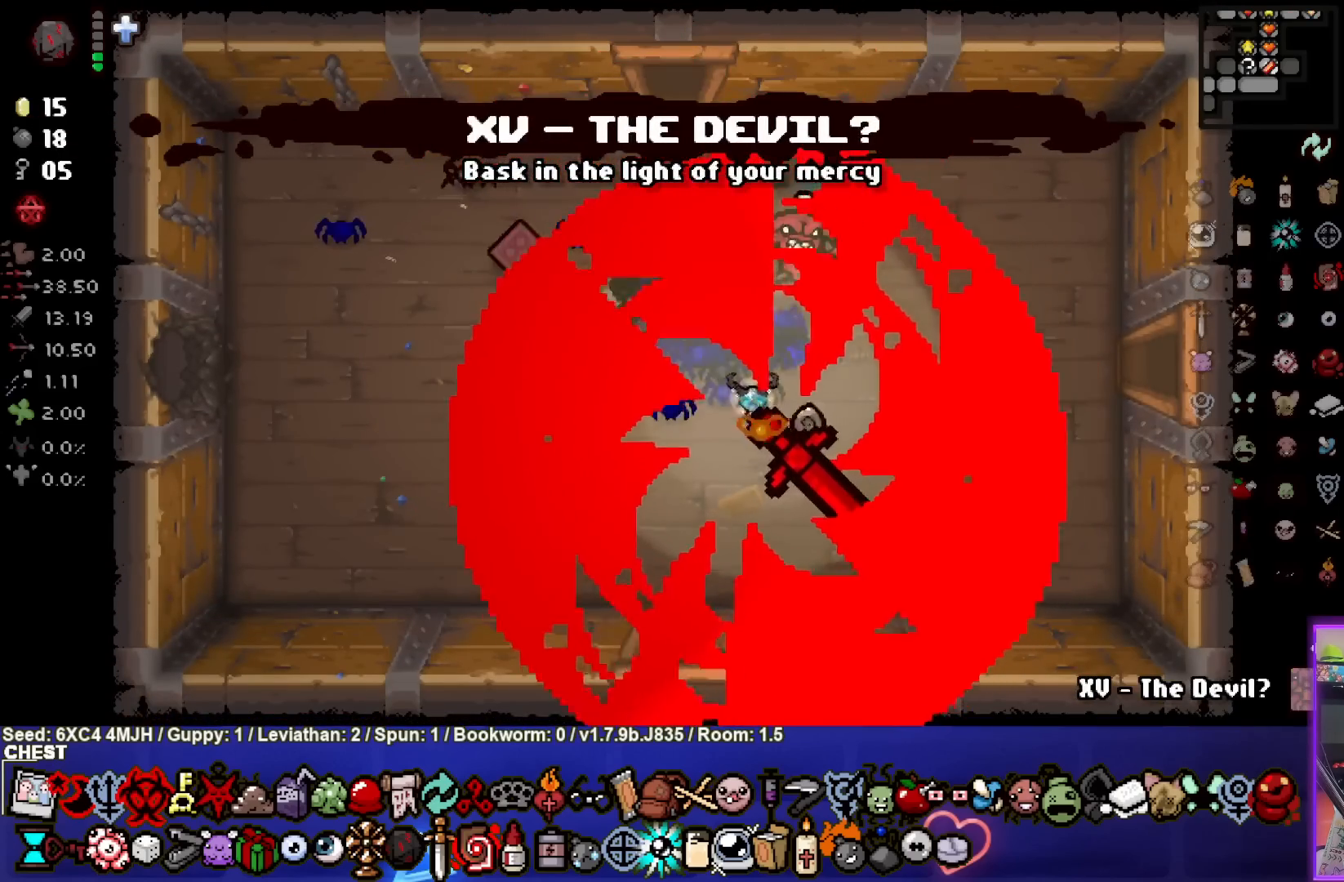
{"buttons": [], "left_stick": "center", "right_stick": "center", "events": [[83, "left_stick", "center"]]}
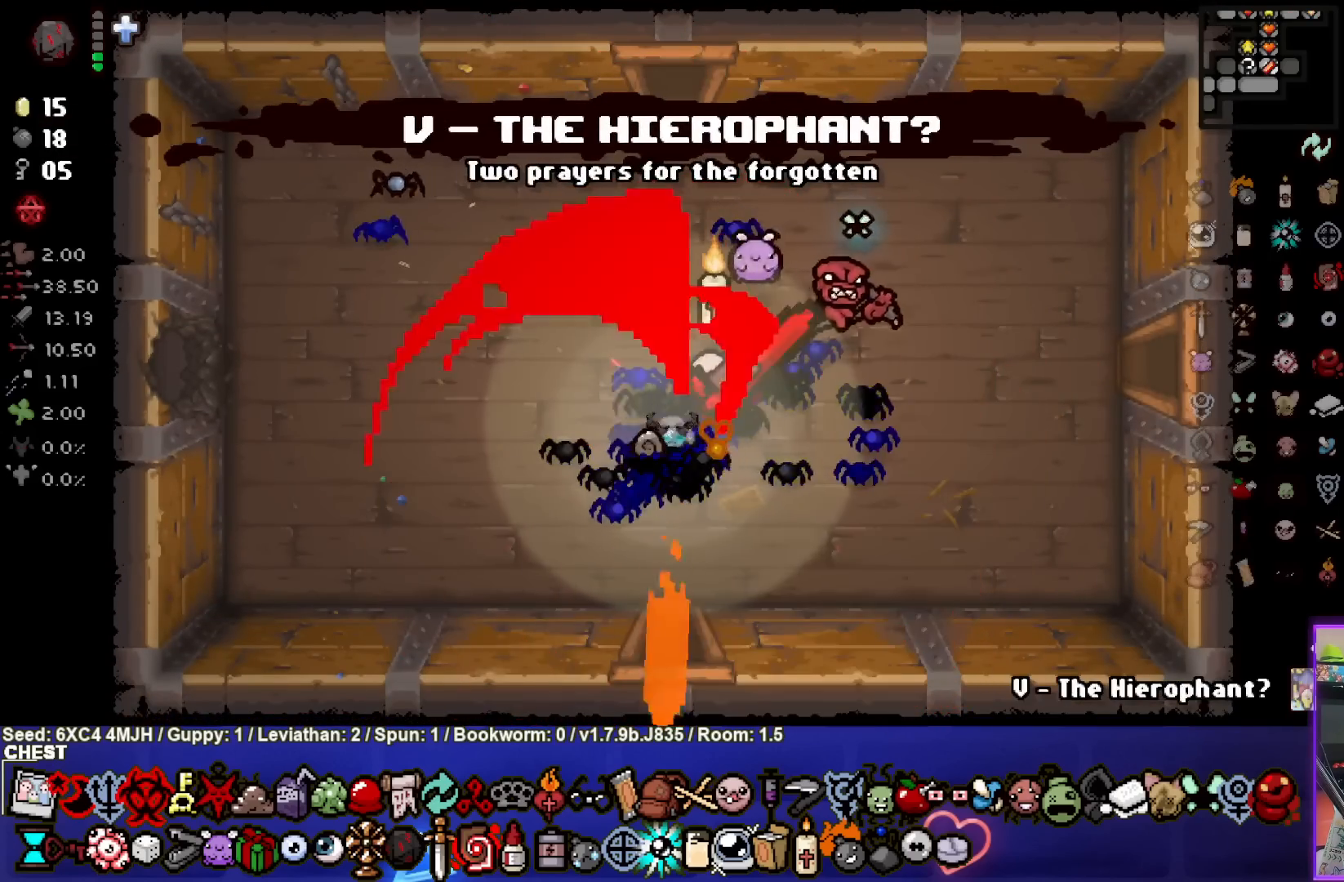
{"buttons": [], "left_stick": "down", "right_stick": "center", "events": [[250, "left_stick", "down"]]}
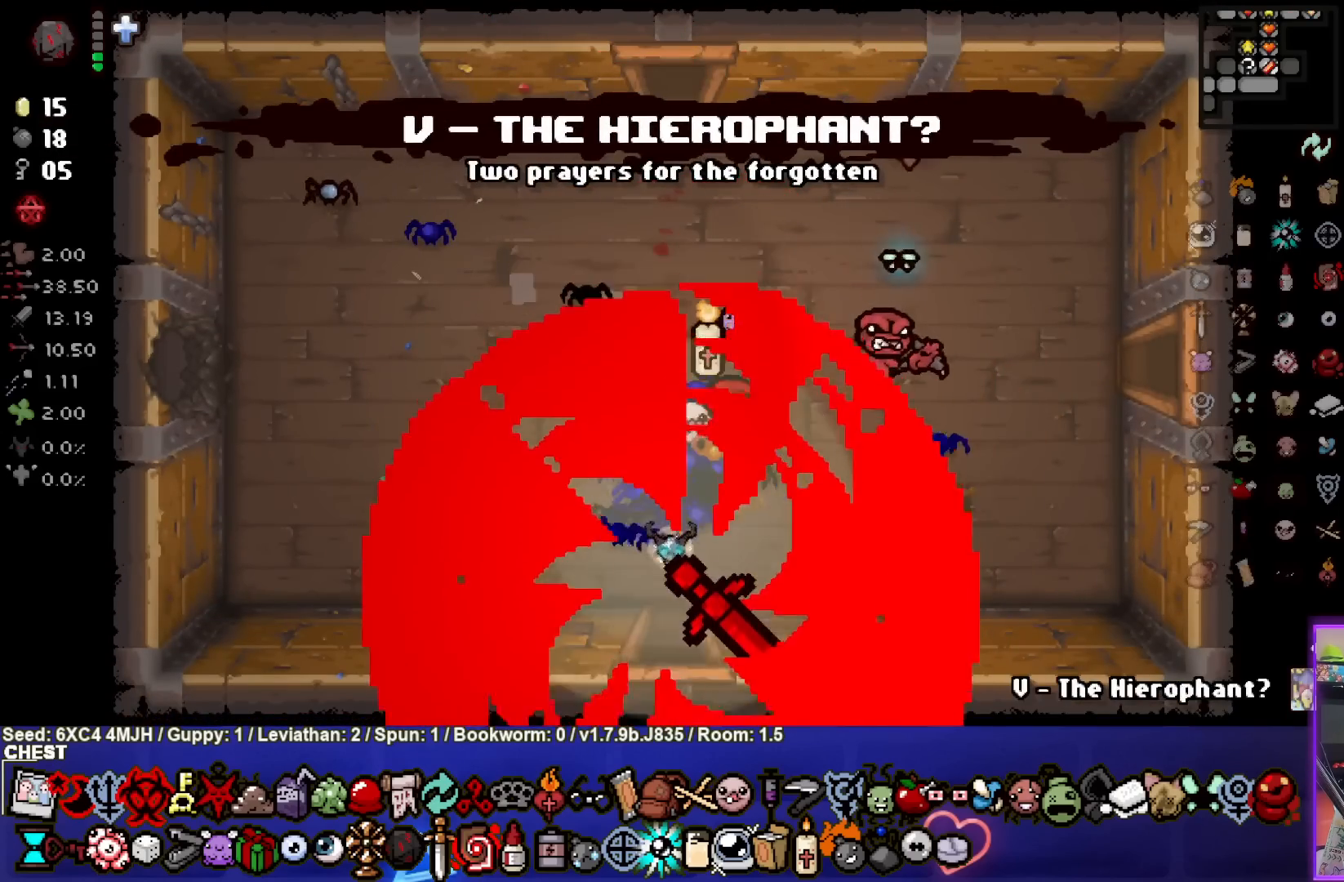
{"buttons": [], "left_stick": "center", "right_stick": "center", "events": [[183, "left_stick", "center"]]}
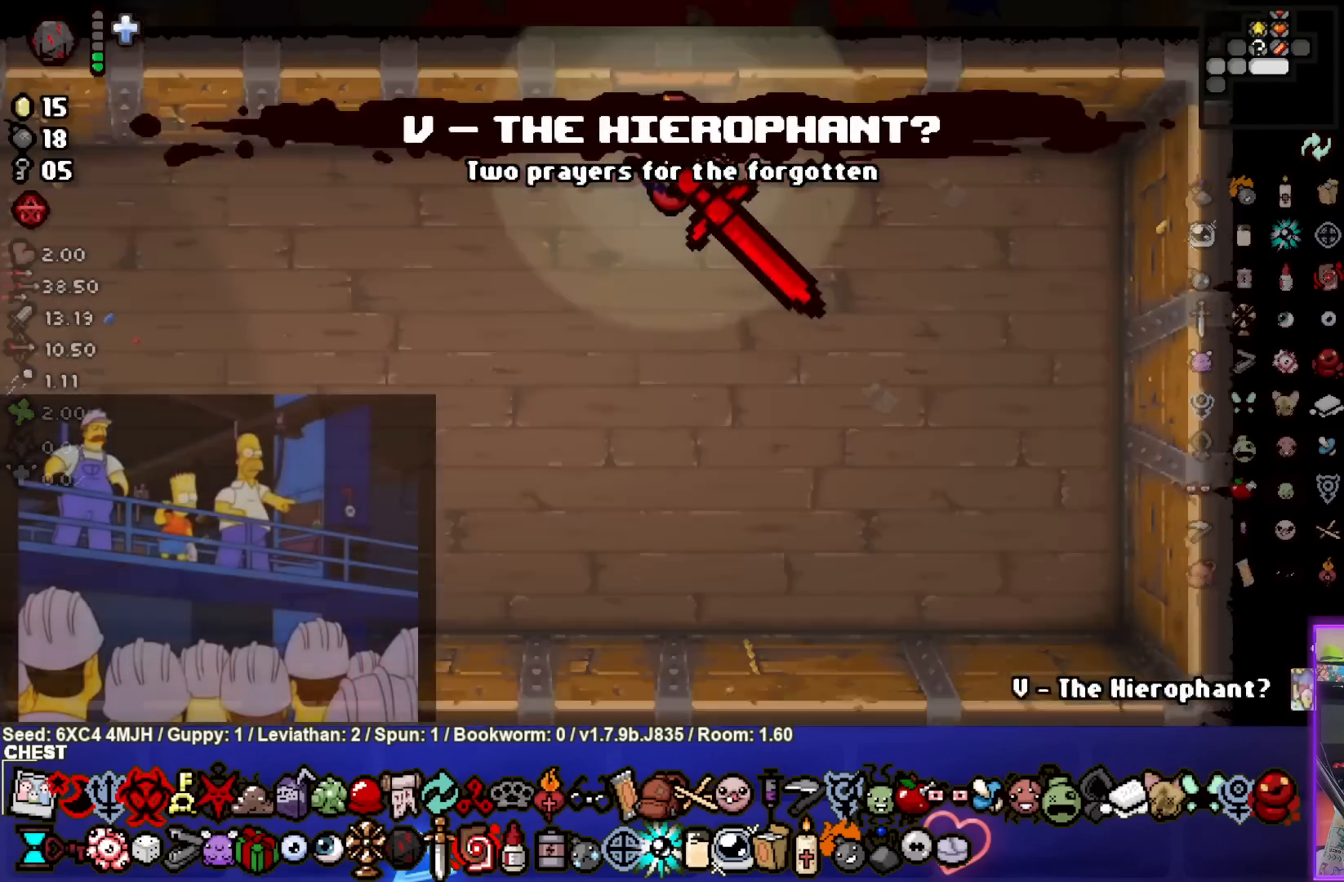
{"buttons": [], "left_stick": "center", "right_stick": "center", "events": [[133, "left_stick", "up"], [483, "left_stick", "center"]]}
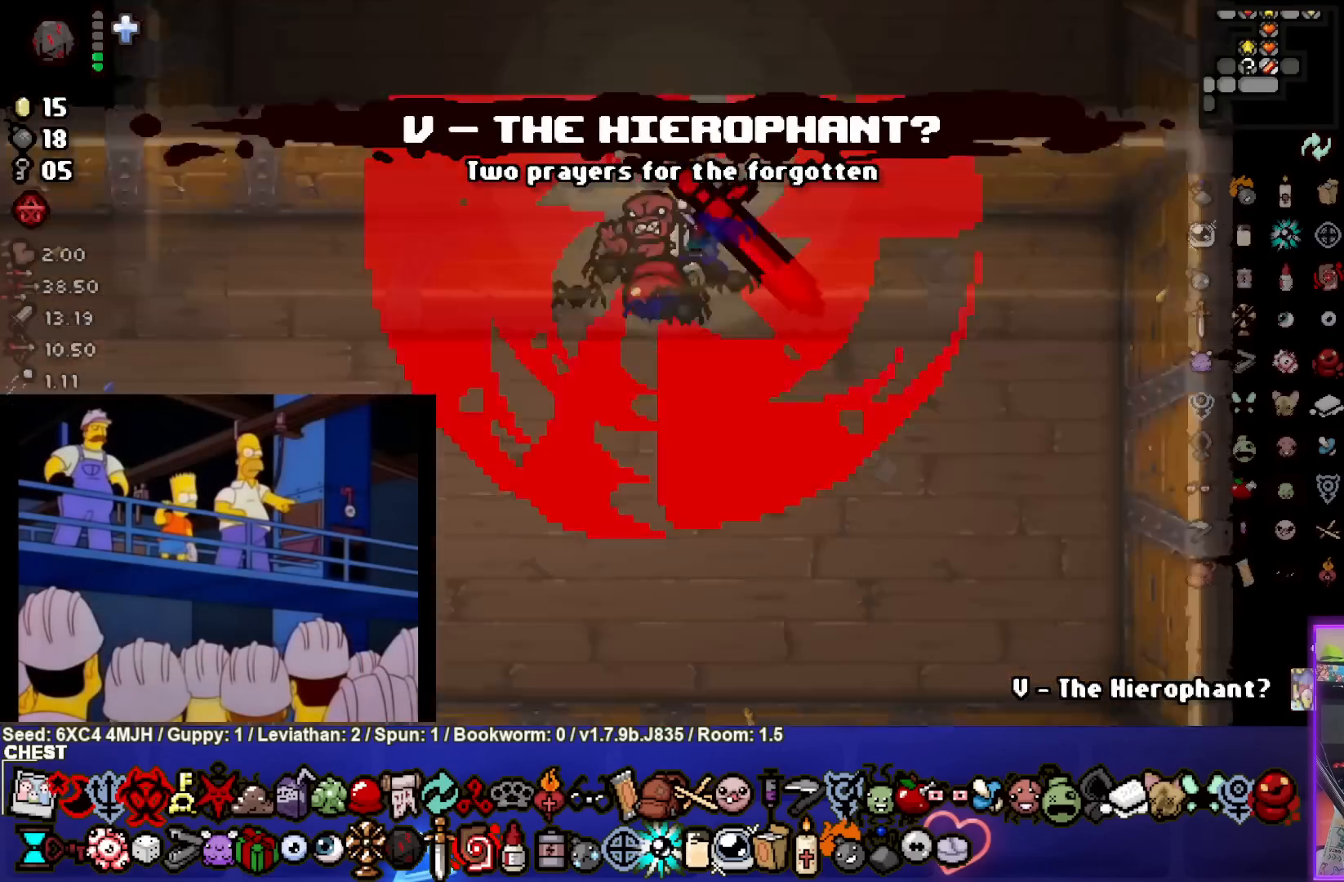
{"buttons": [], "left_stick": "right", "right_stick": "center", "events": [[217, "left_stick", "right"]]}
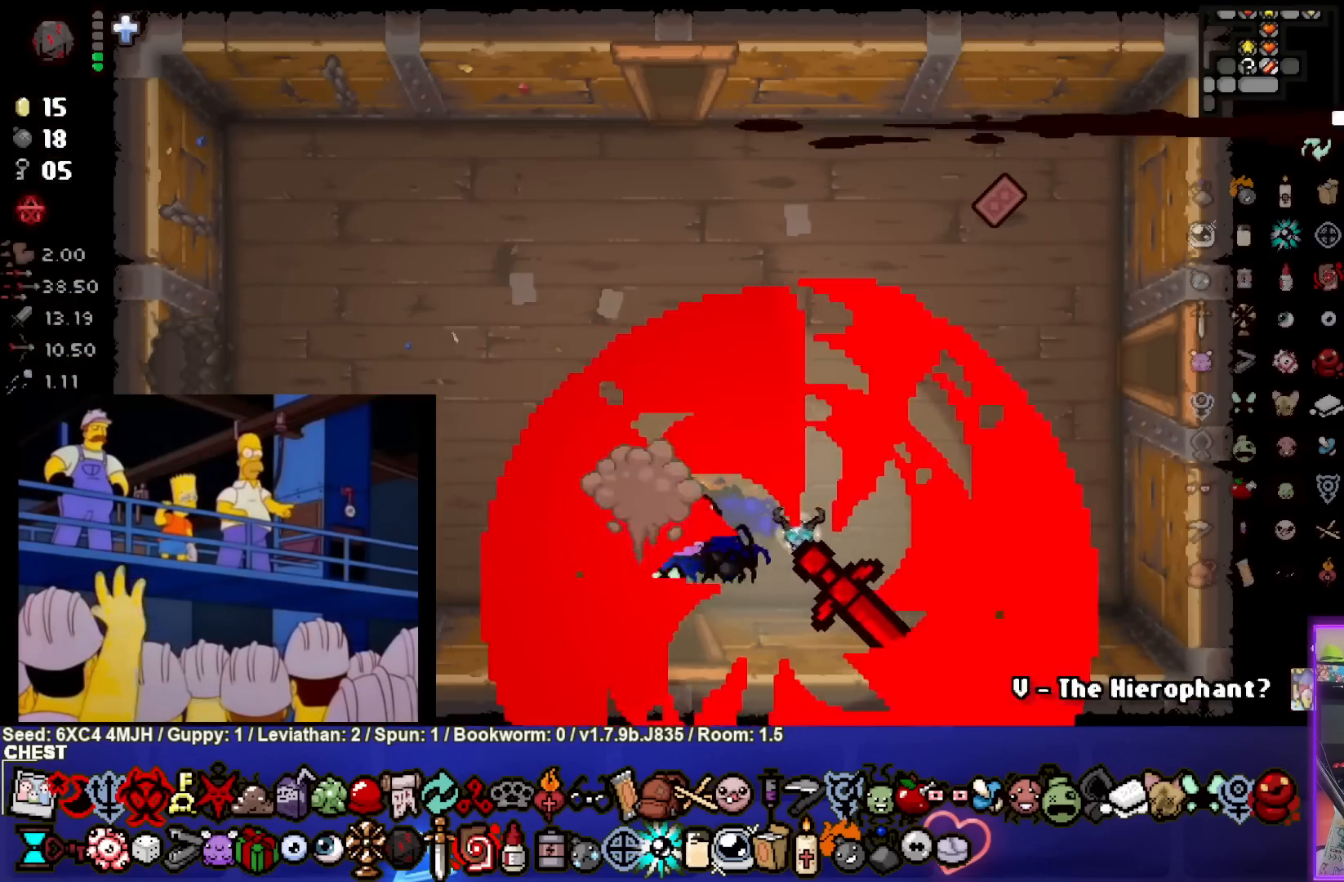
{"buttons": [], "left_stick": "up-right", "right_stick": "center", "events": [[133, "left_stick", "up-right"]]}
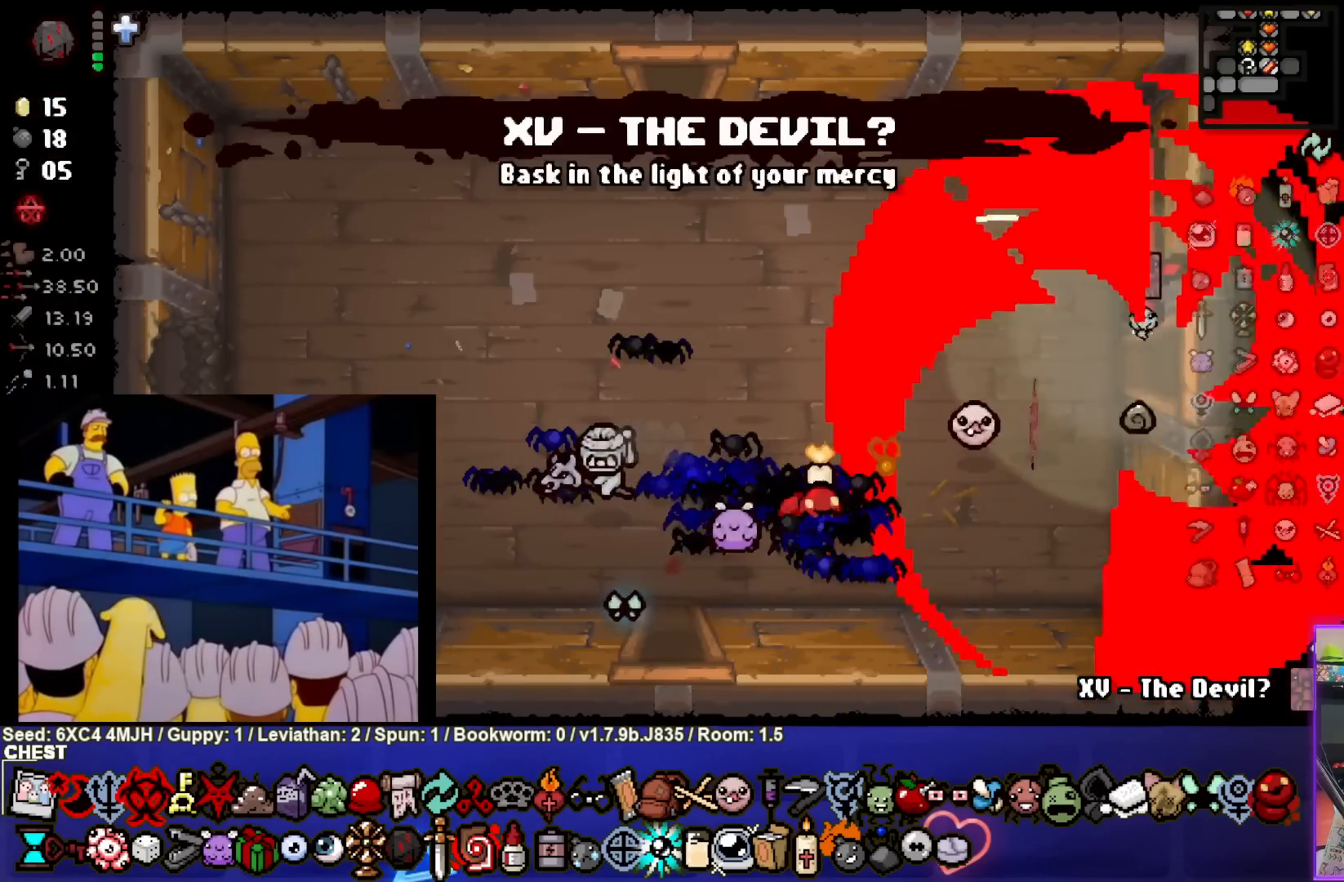
{"buttons": [], "left_stick": "center", "right_stick": "center", "events": [[100, "left_stick", "right"], [317, "left_stick", "center"]]}
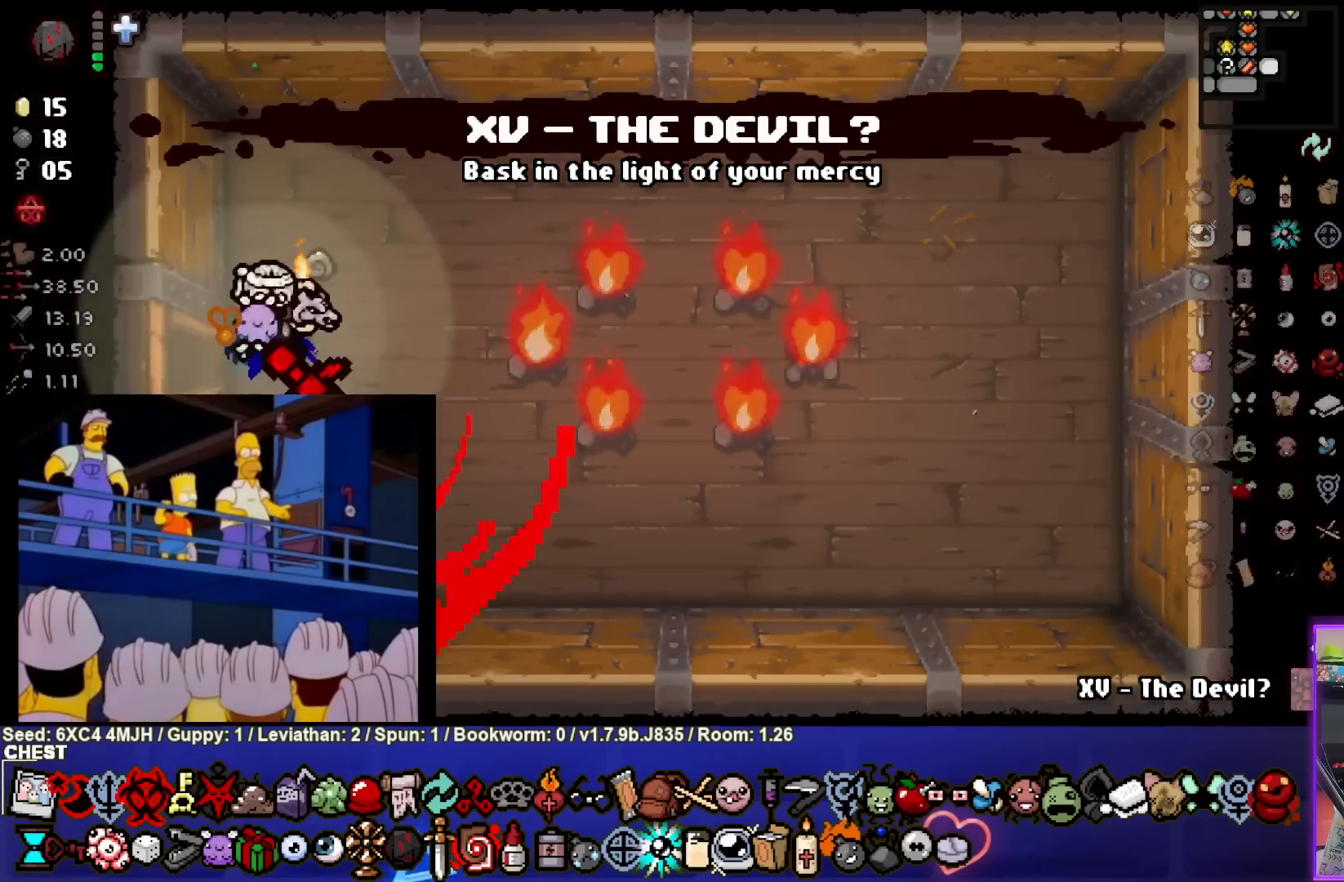
{"buttons": [], "left_stick": "right", "right_stick": "center", "events": [[67, "left_stick", "right"], [200, "left_stick", "center"], [283, "left_stick", "right"]]}
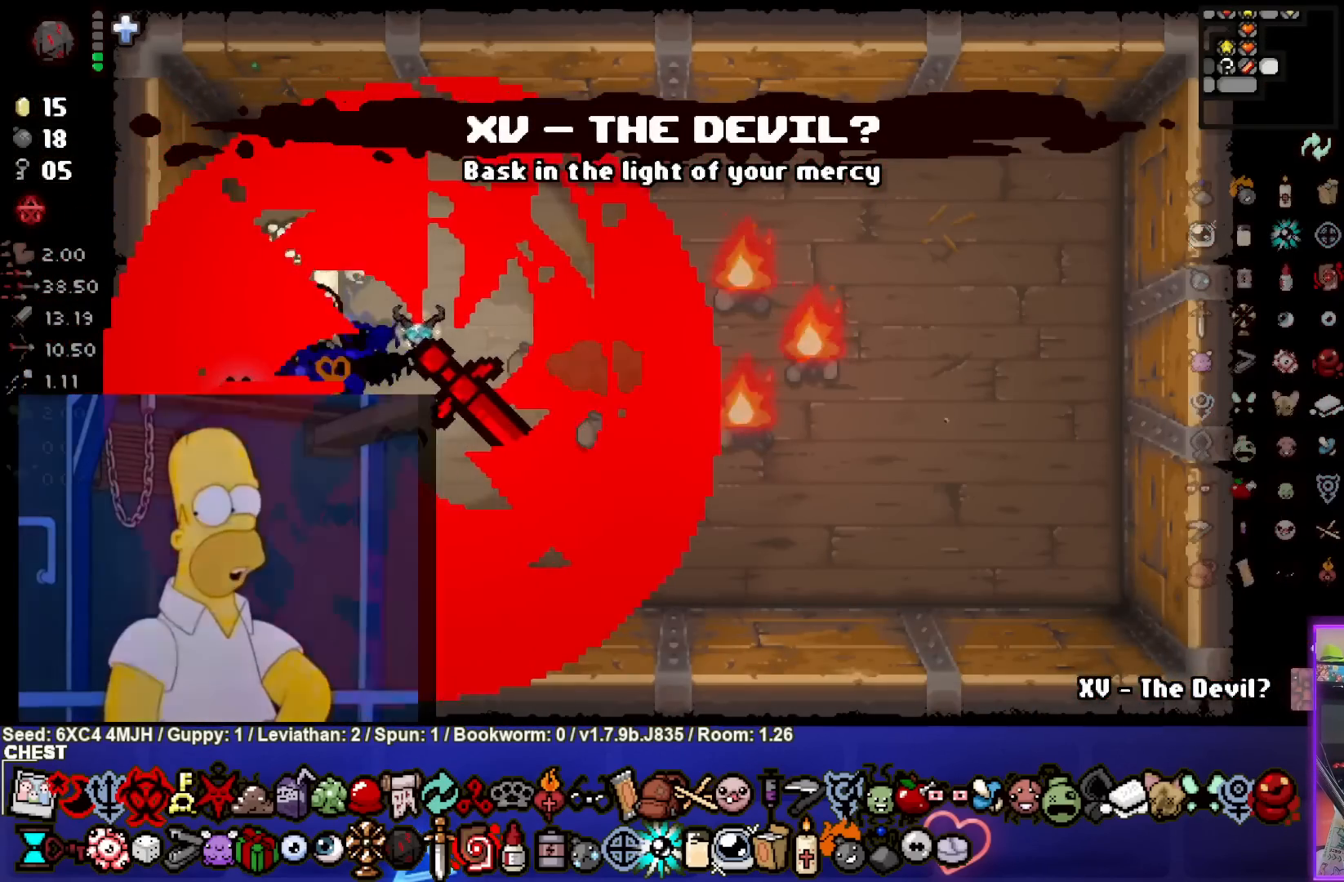
{"buttons": [], "left_stick": "left", "right_stick": "center", "events": [[50, "left_stick", "center"], [200, "left_stick", "left"]]}
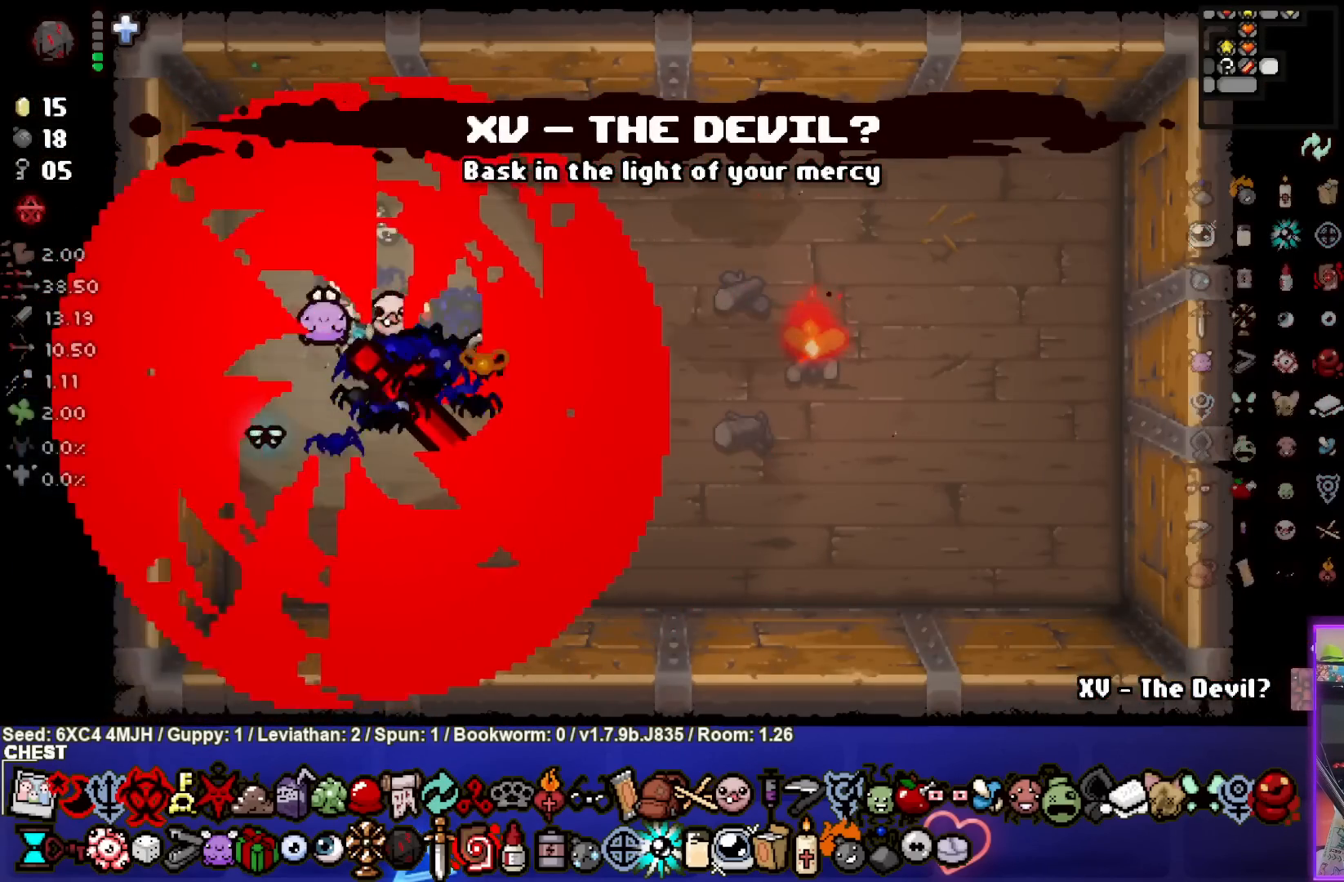
{"buttons": [], "left_stick": "left", "right_stick": "center", "events": []}
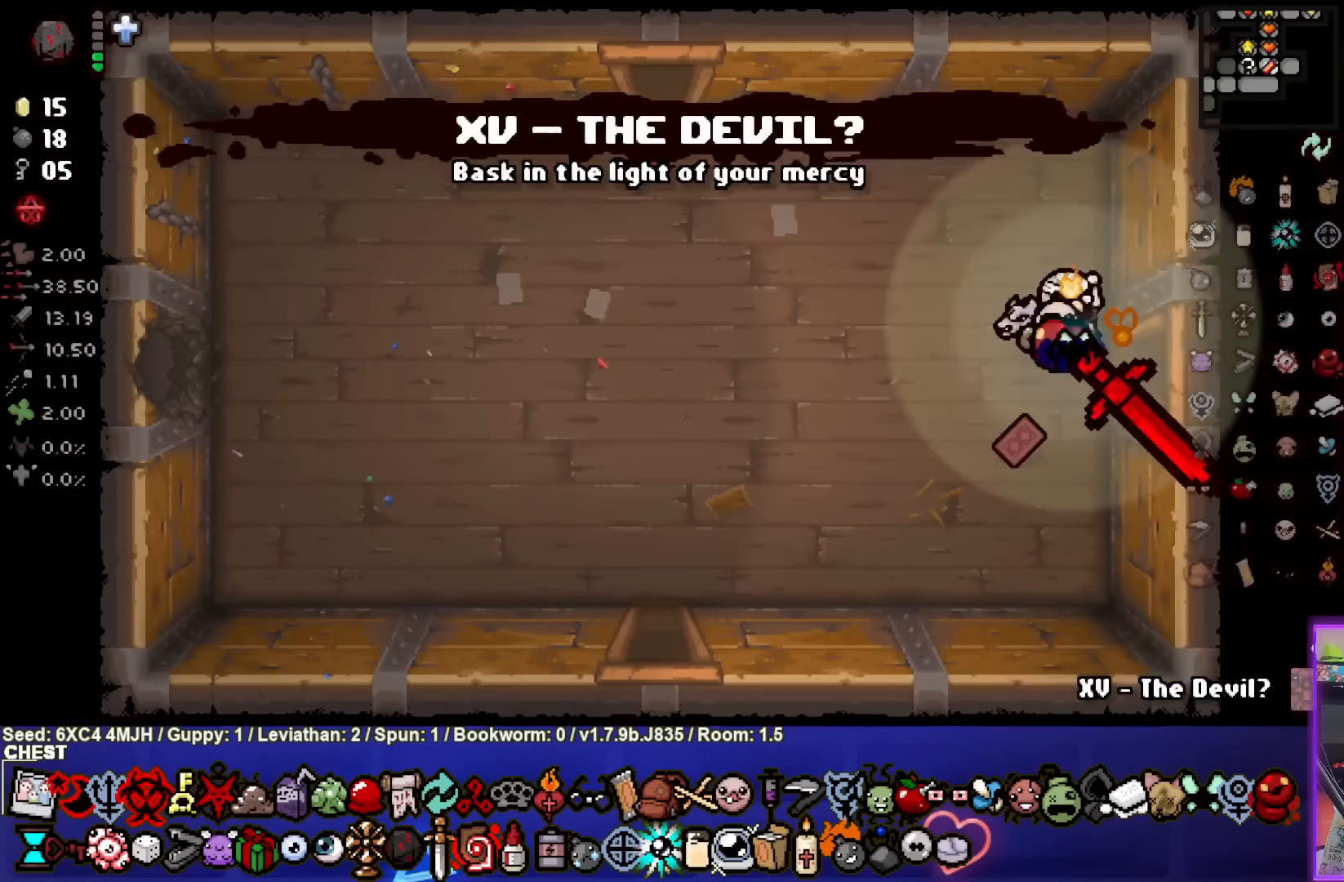
{"buttons": [], "left_stick": "left", "right_stick": "center", "events": []}
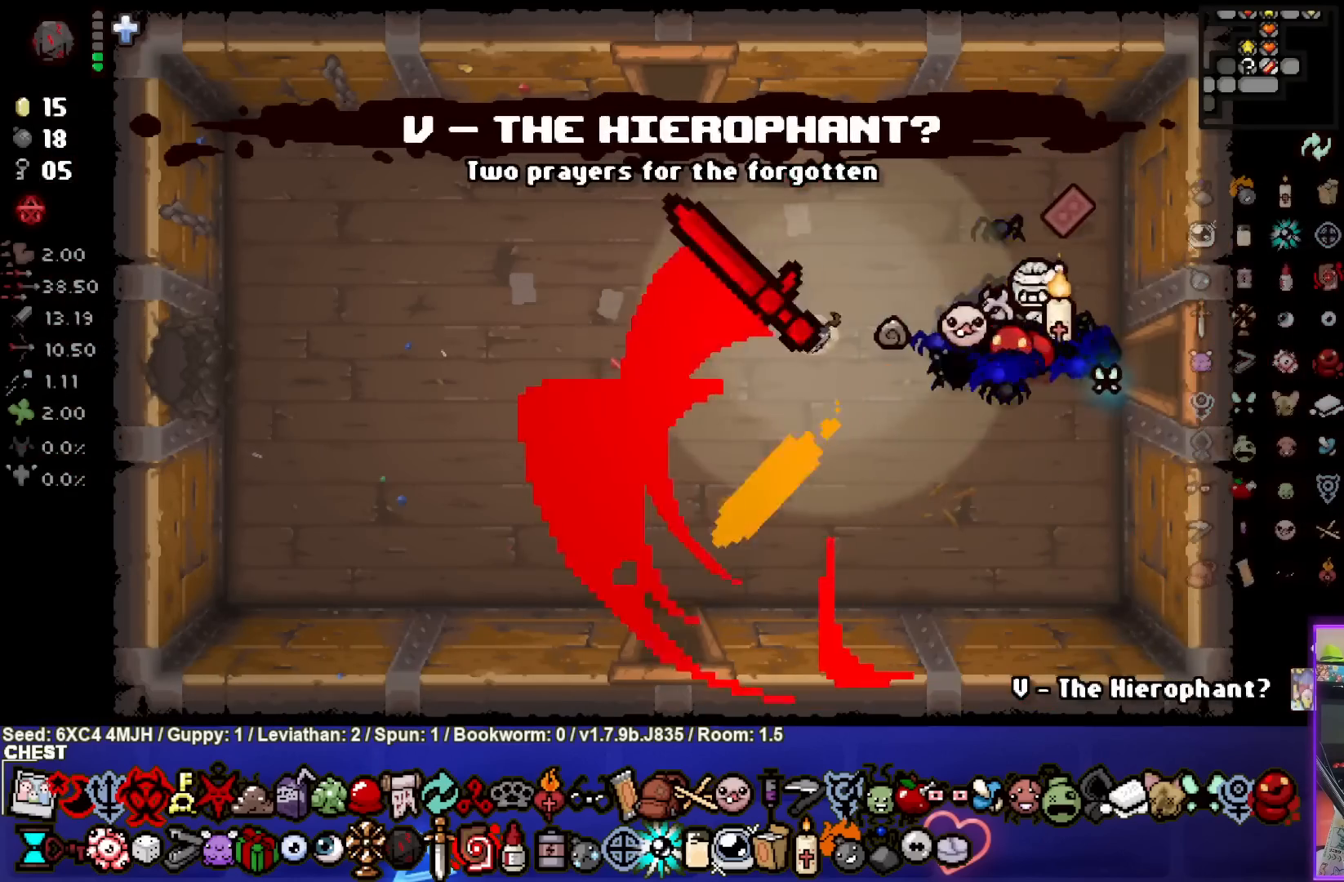
{"buttons": [], "left_stick": "left", "right_stick": "center", "events": []}
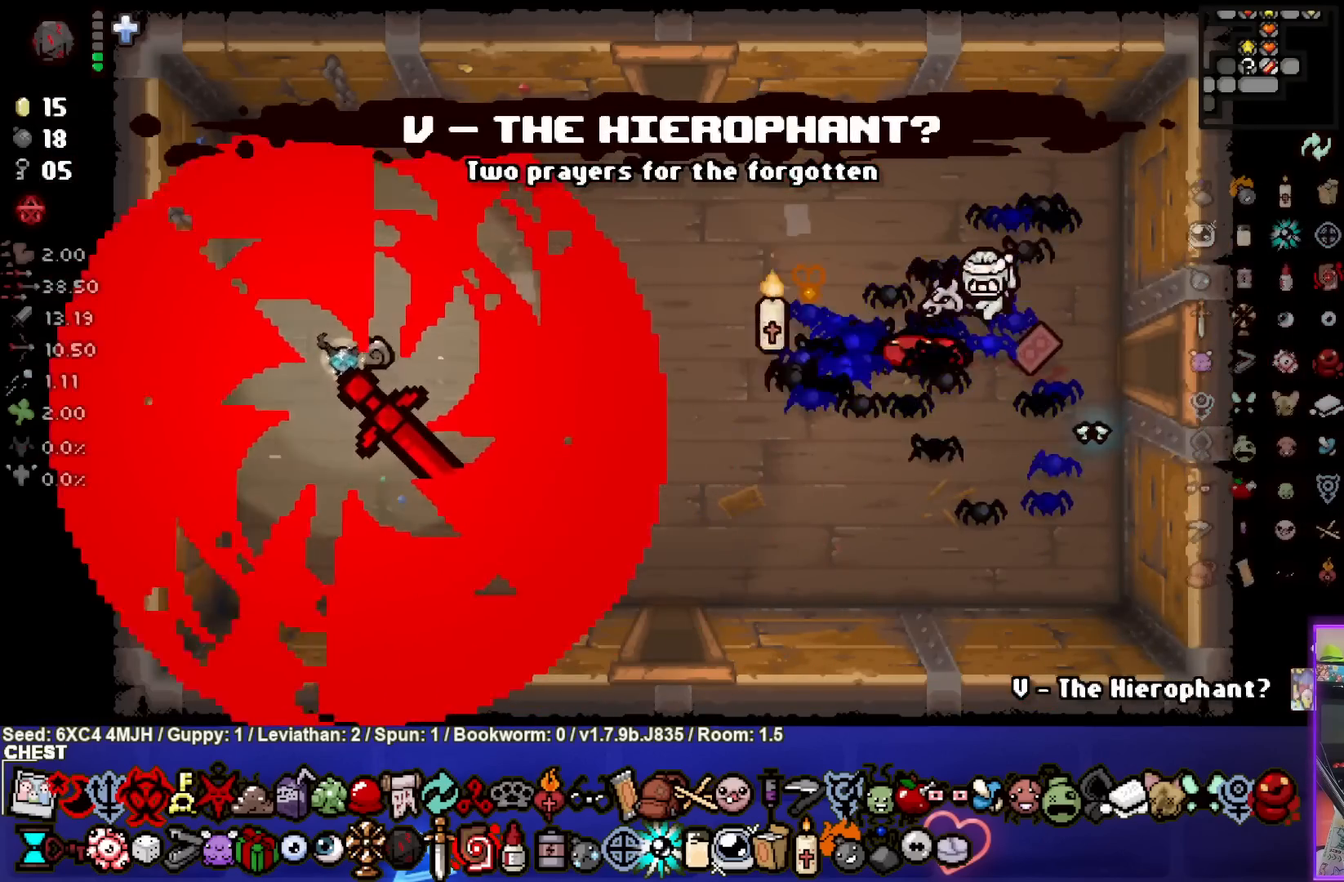
{"buttons": [], "left_stick": "up-left", "right_stick": "center", "events": [[50, "left_stick", "up-left"]]}
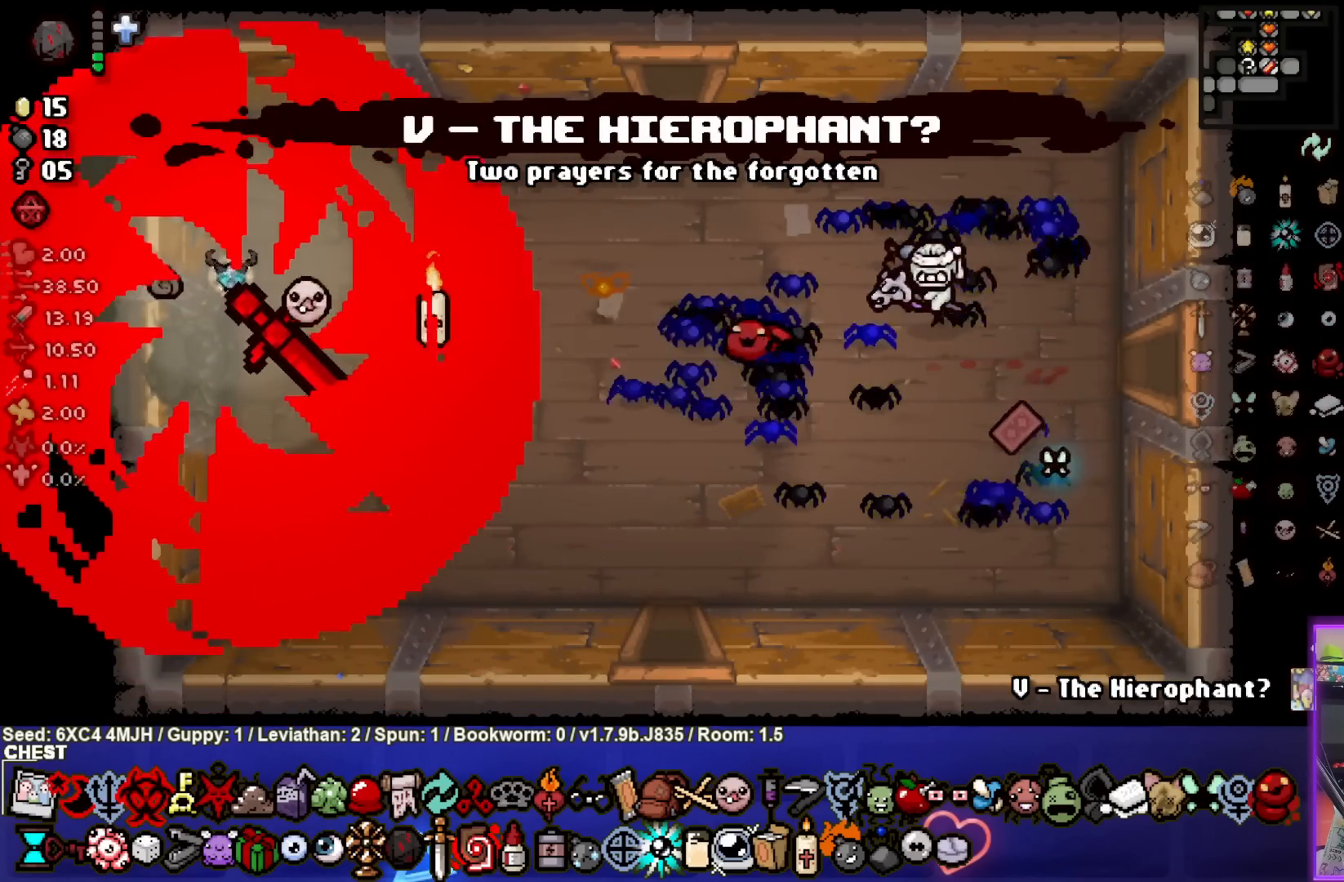
{"buttons": [], "left_stick": "left", "right_stick": "center", "events": [[83, "left_stick", "left"], [183, "left_stick", "down-left"], [417, "left_stick", "left"]]}
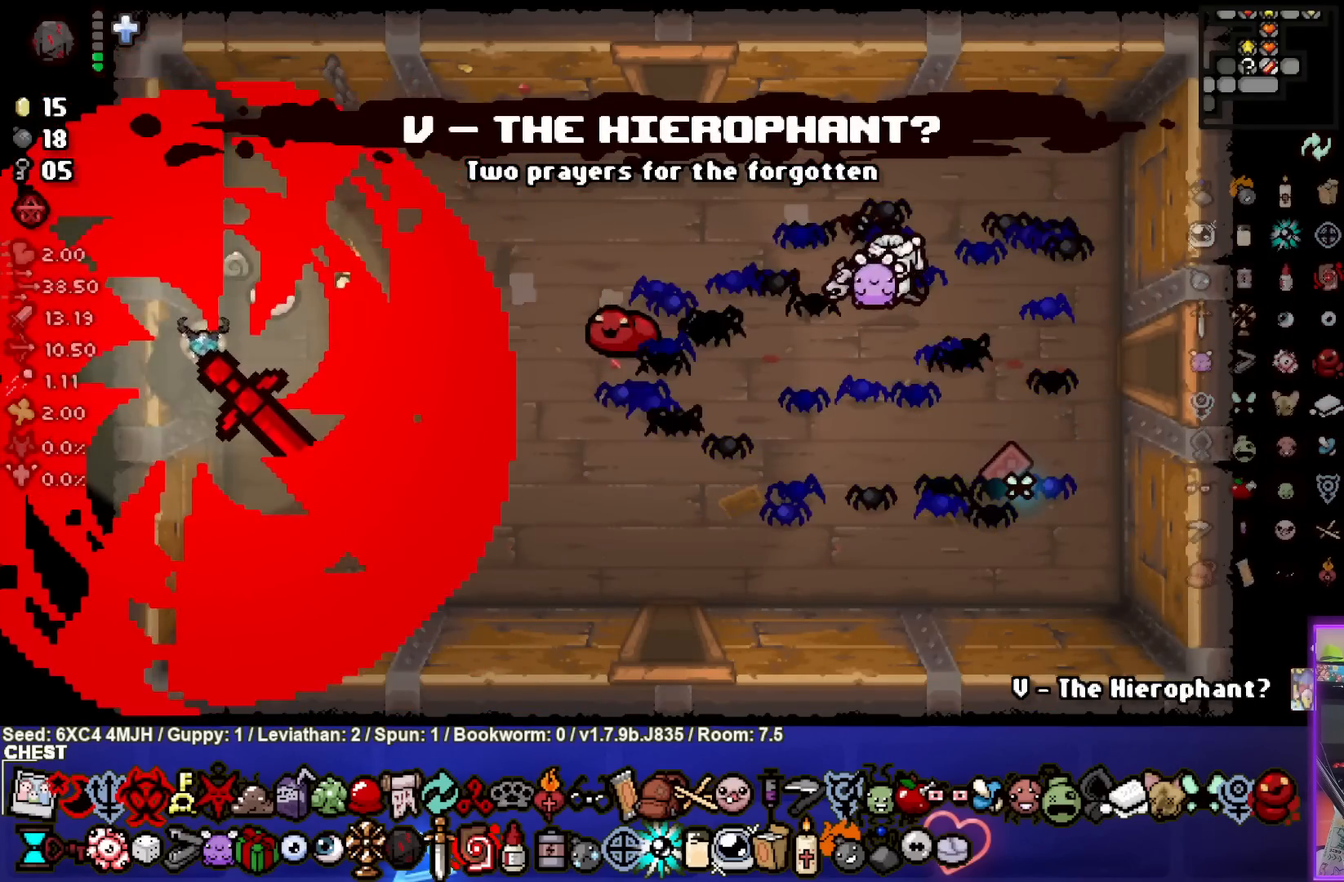
{"buttons": [], "left_stick": "left", "right_stick": "center", "events": [[100, "left_stick", "center"], [367, "left_stick", "left"]]}
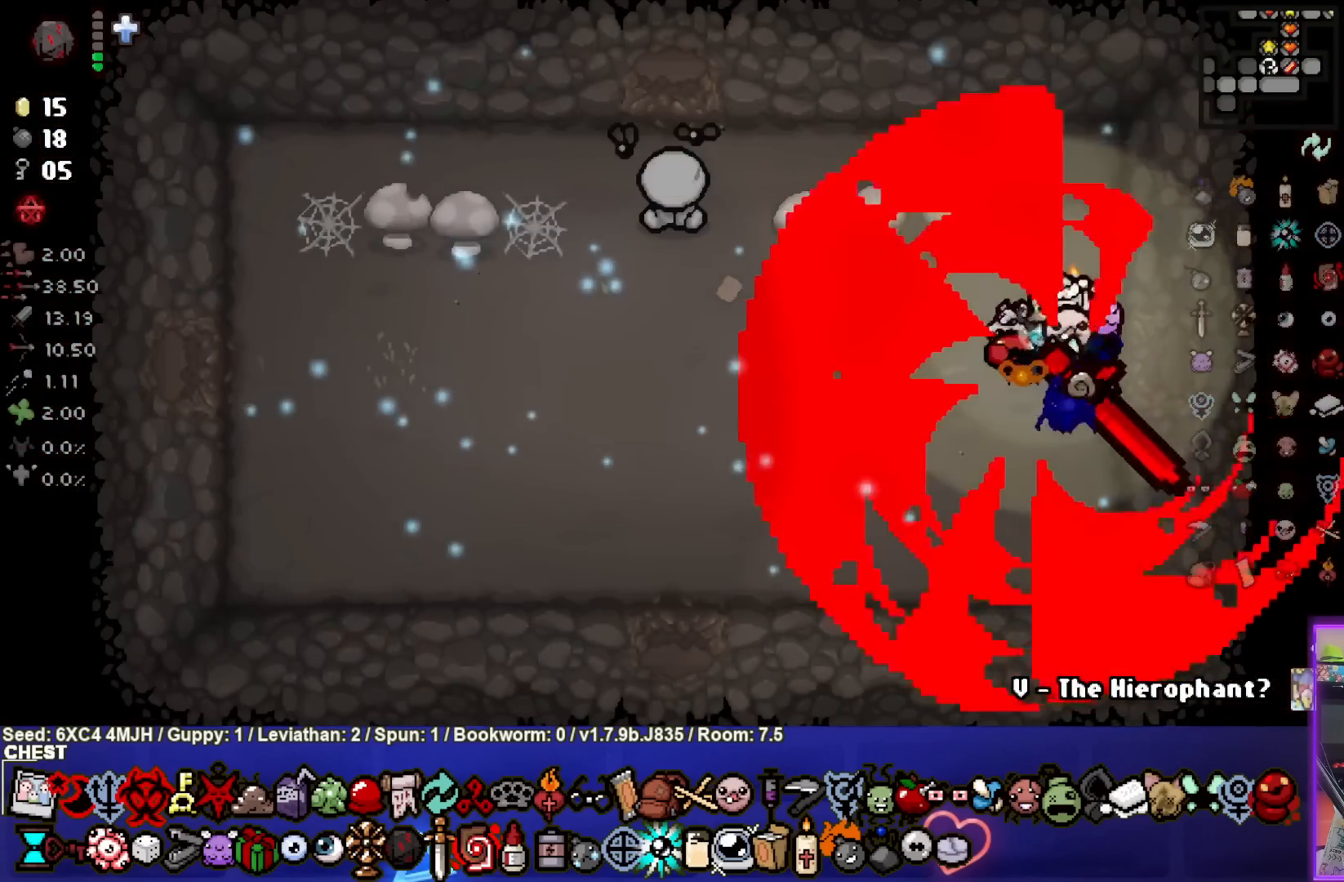
{"buttons": [], "left_stick": "left", "right_stick": "center", "events": []}
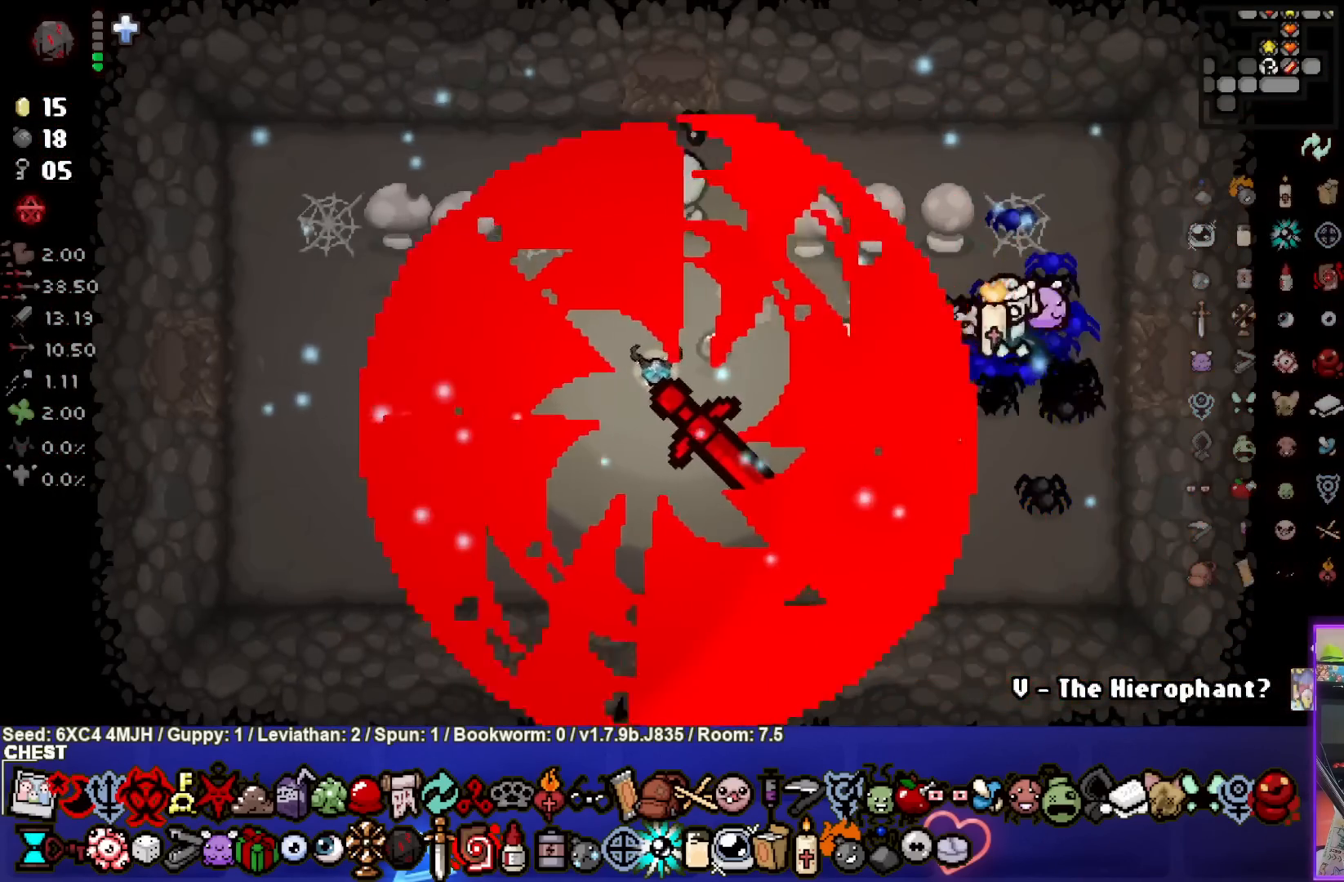
{"buttons": [], "left_stick": "left", "right_stick": "center", "events": []}
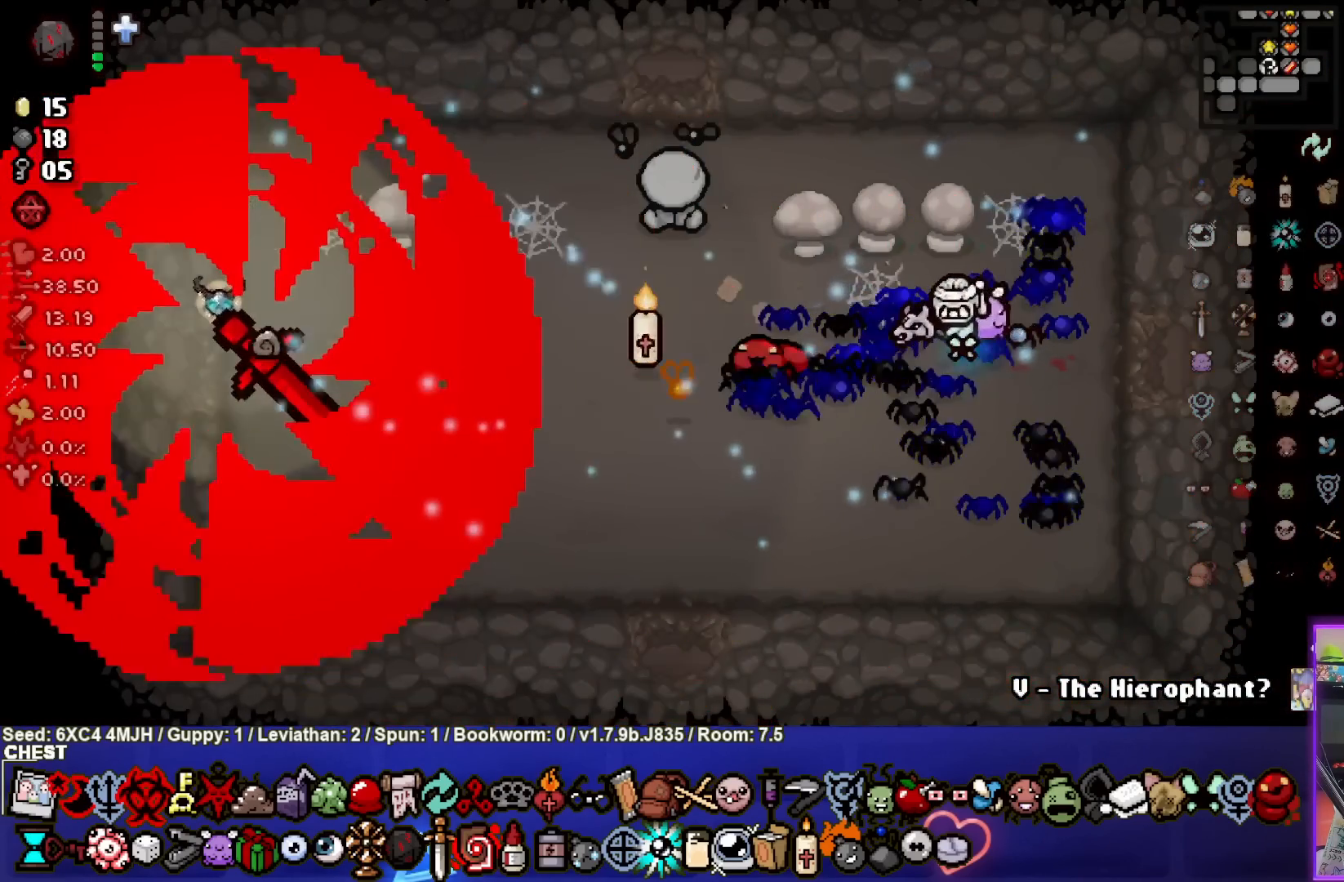
{"buttons": [], "left_stick": "center", "right_stick": "center", "events": [[300, "left_stick", "center"]]}
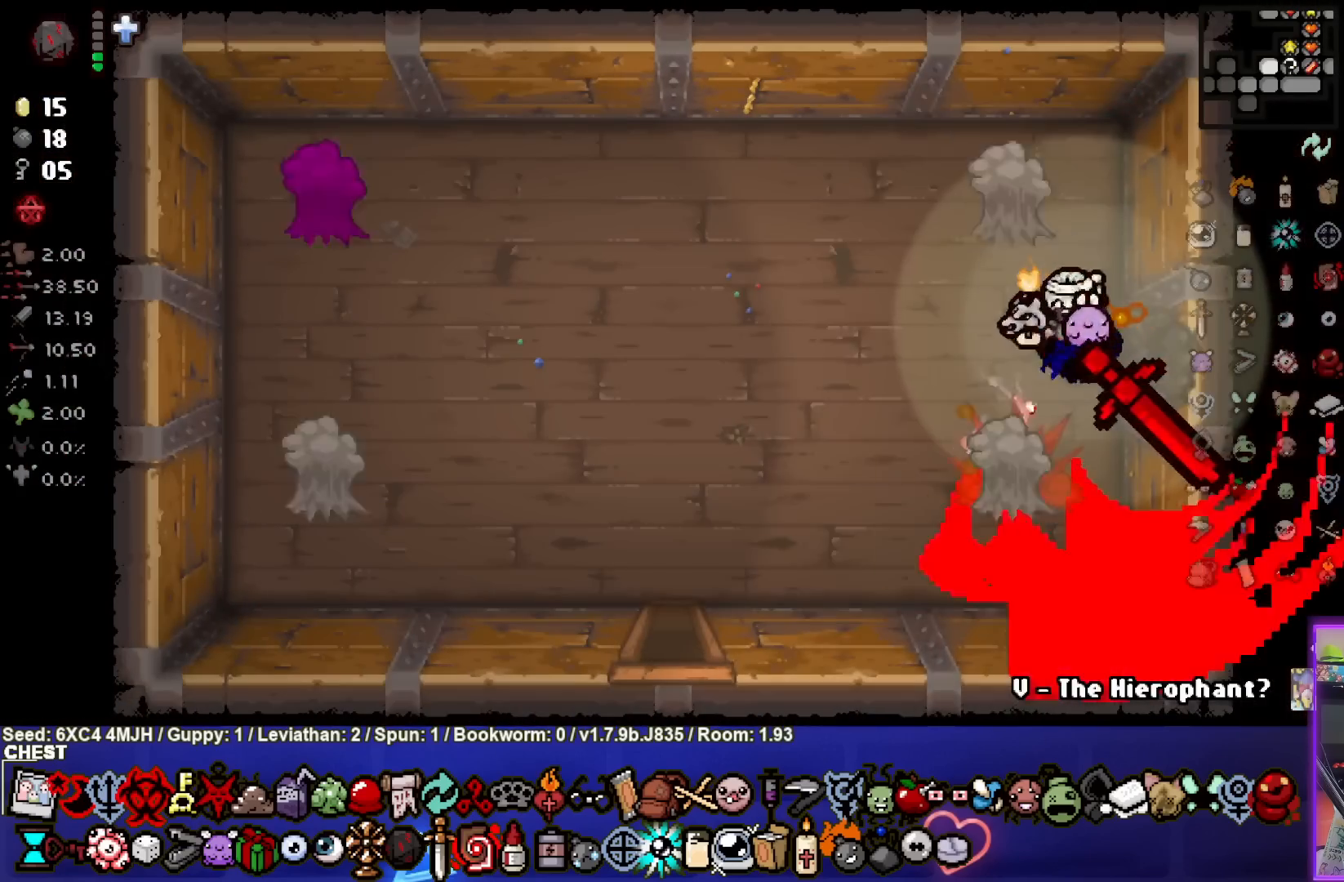
{"buttons": [], "left_stick": "left", "right_stick": "center", "events": [[100, "left_stick", "left"]]}
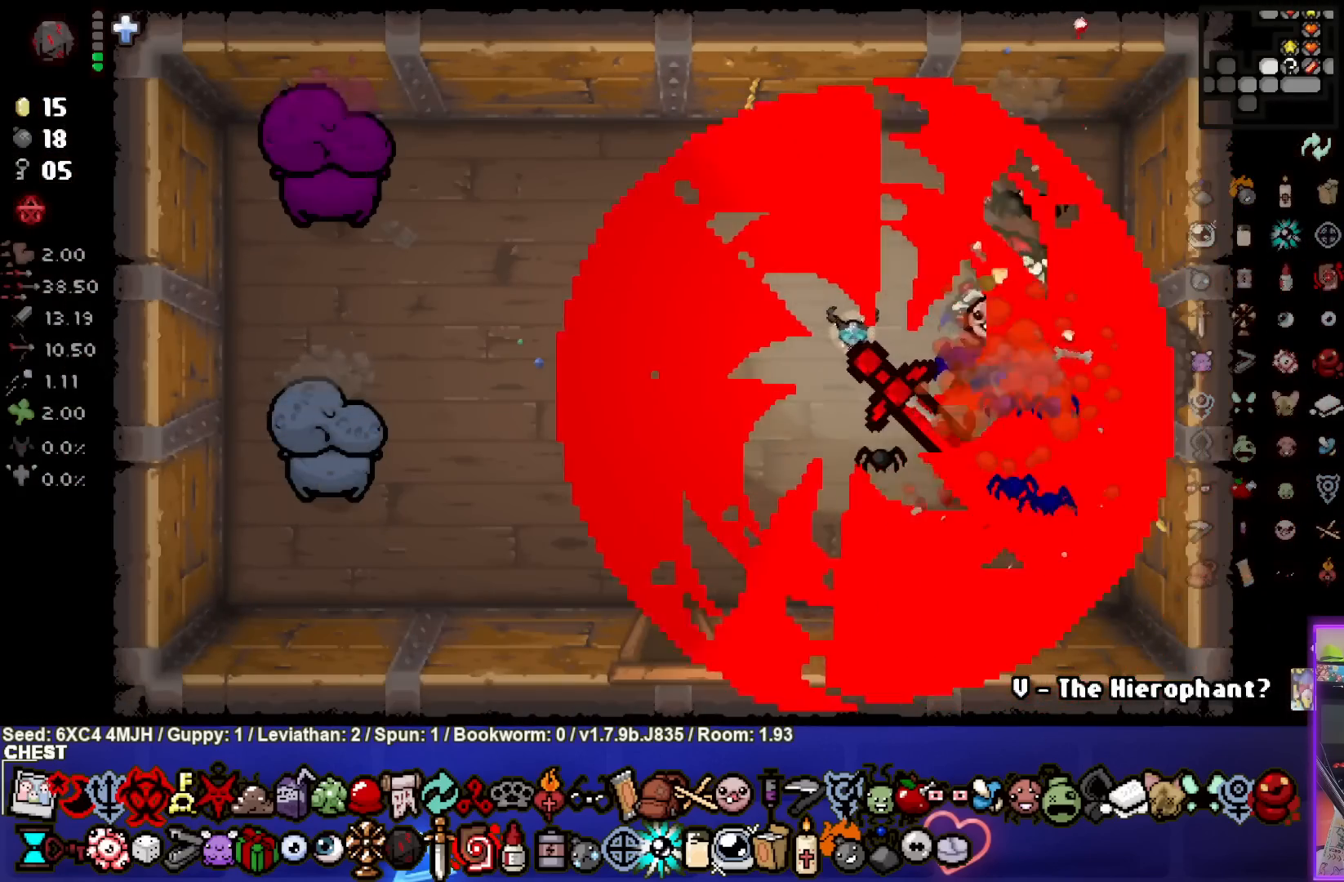
{"buttons": [], "left_stick": "right", "right_stick": "center", "events": [[267, "left_stick", "up-left"], [483, "left_stick", "right"]]}
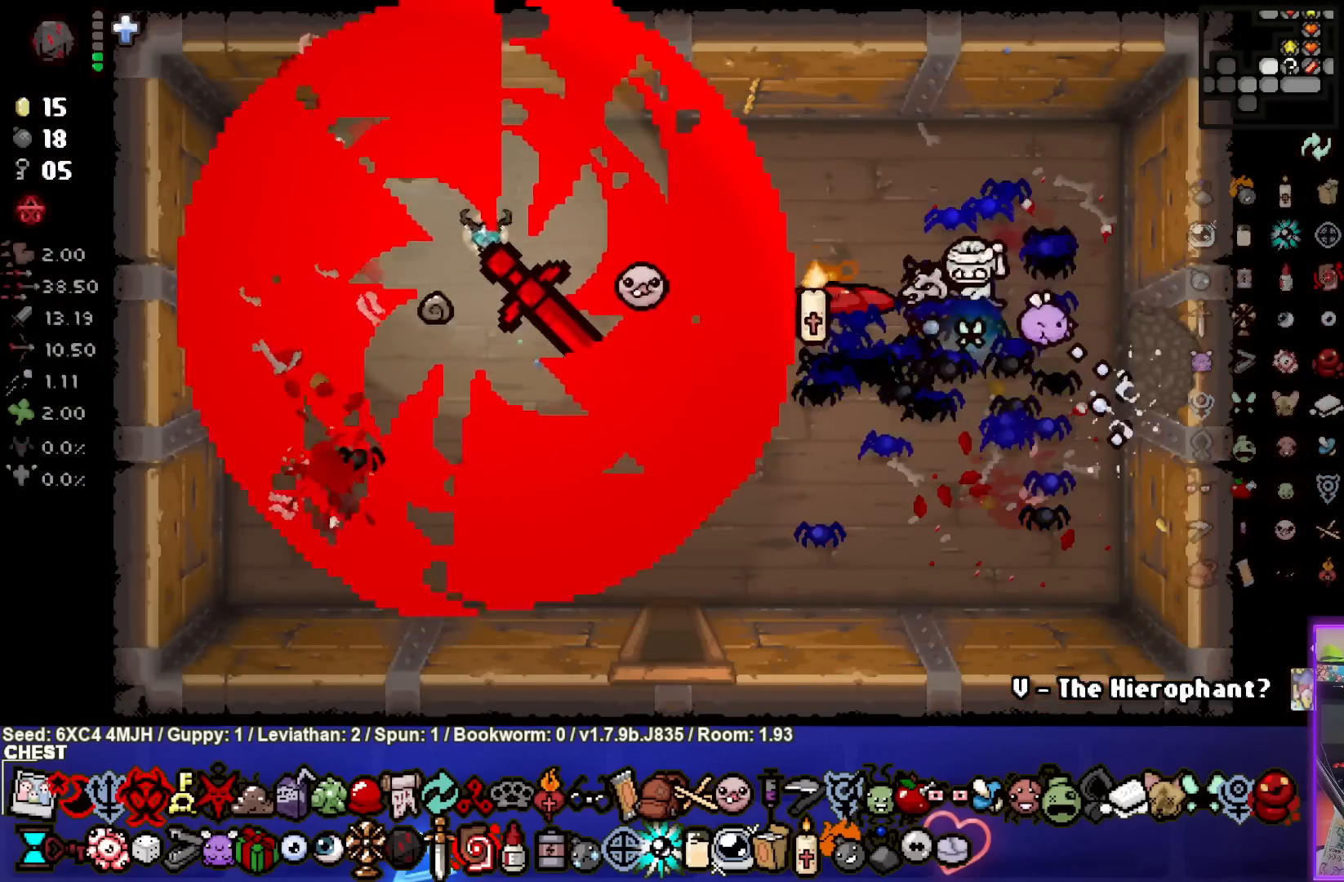
{"buttons": [], "left_stick": "right", "right_stick": "center", "events": []}
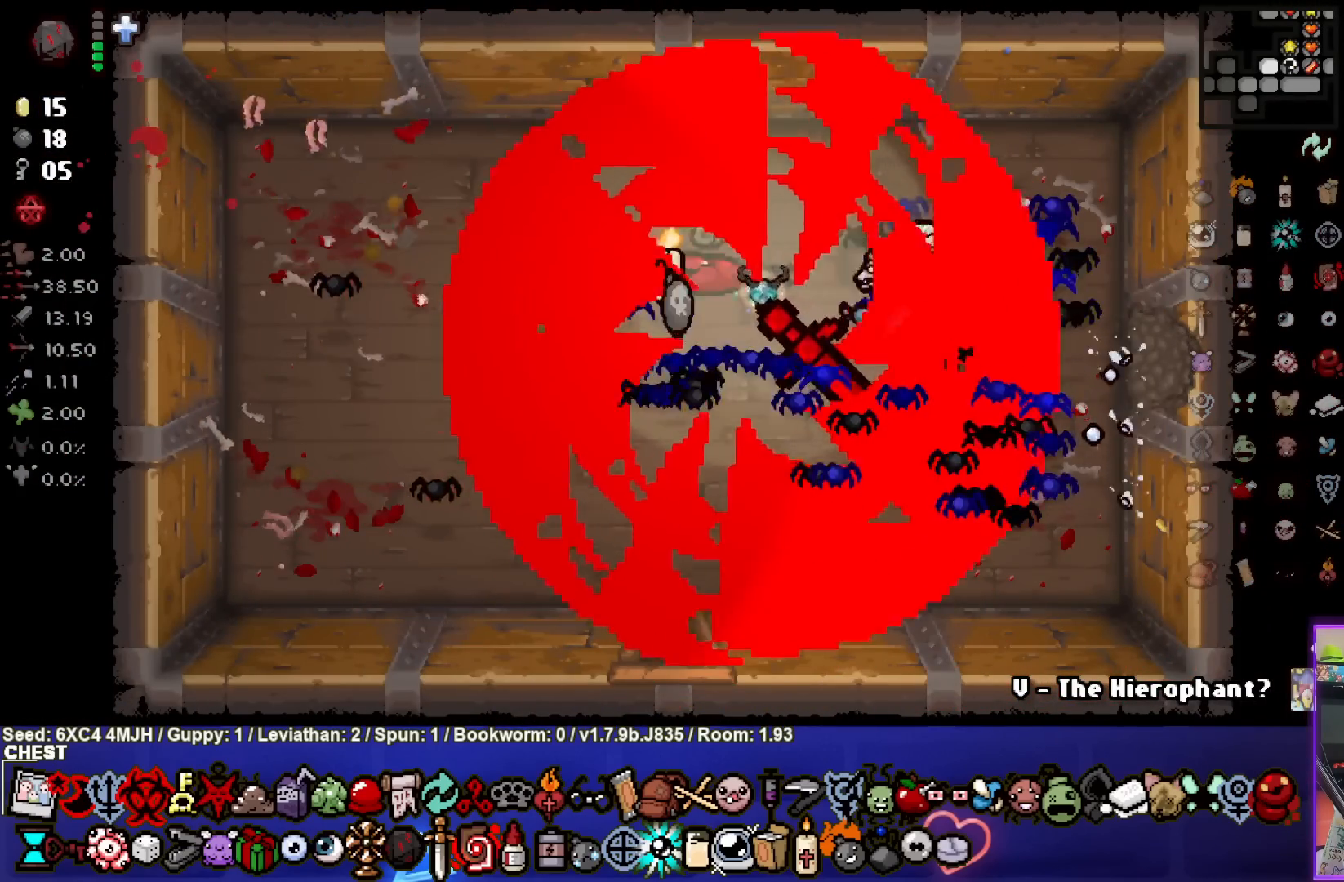
{"buttons": [], "left_stick": "down-left", "right_stick": "center", "events": [[50, "left_stick", "center"], [200, "left_stick", "down-left"]]}
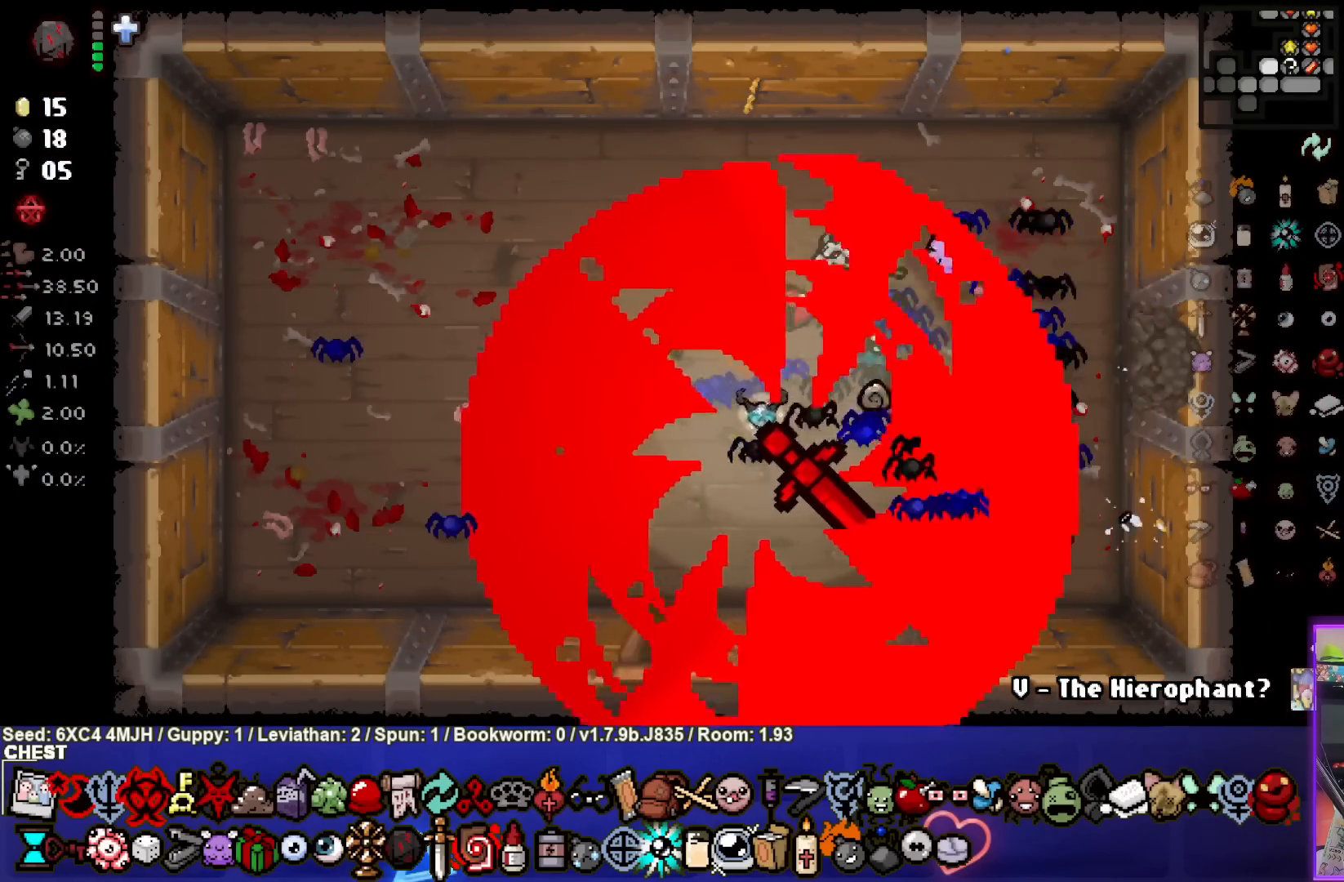
{"buttons": [], "left_stick": "center", "right_stick": "center", "events": [[183, "left_stick", "down"], [450, "left_stick", "center"]]}
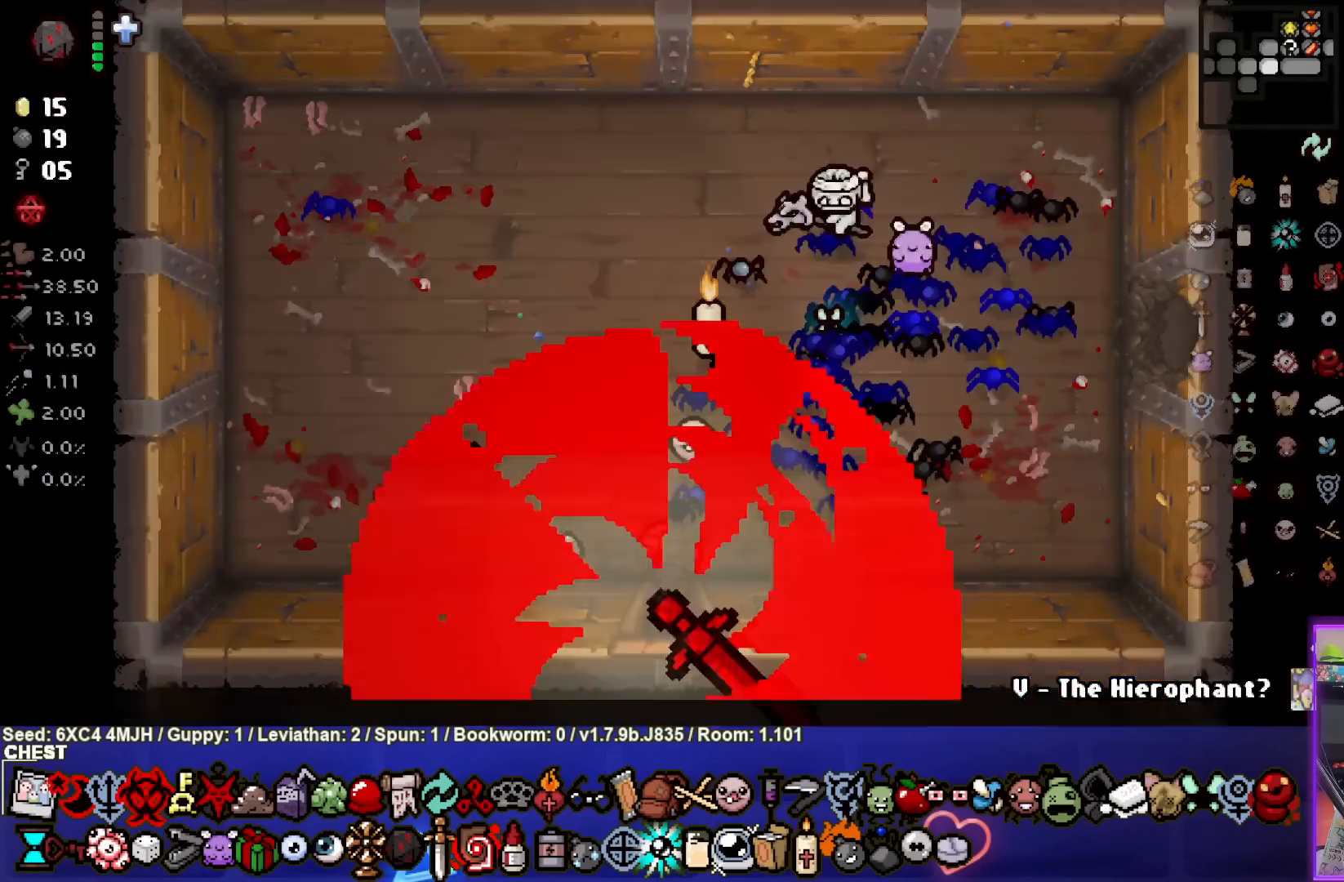
{"buttons": [], "left_stick": "down-left", "right_stick": "center", "events": [[433, "left_stick", "down-left"]]}
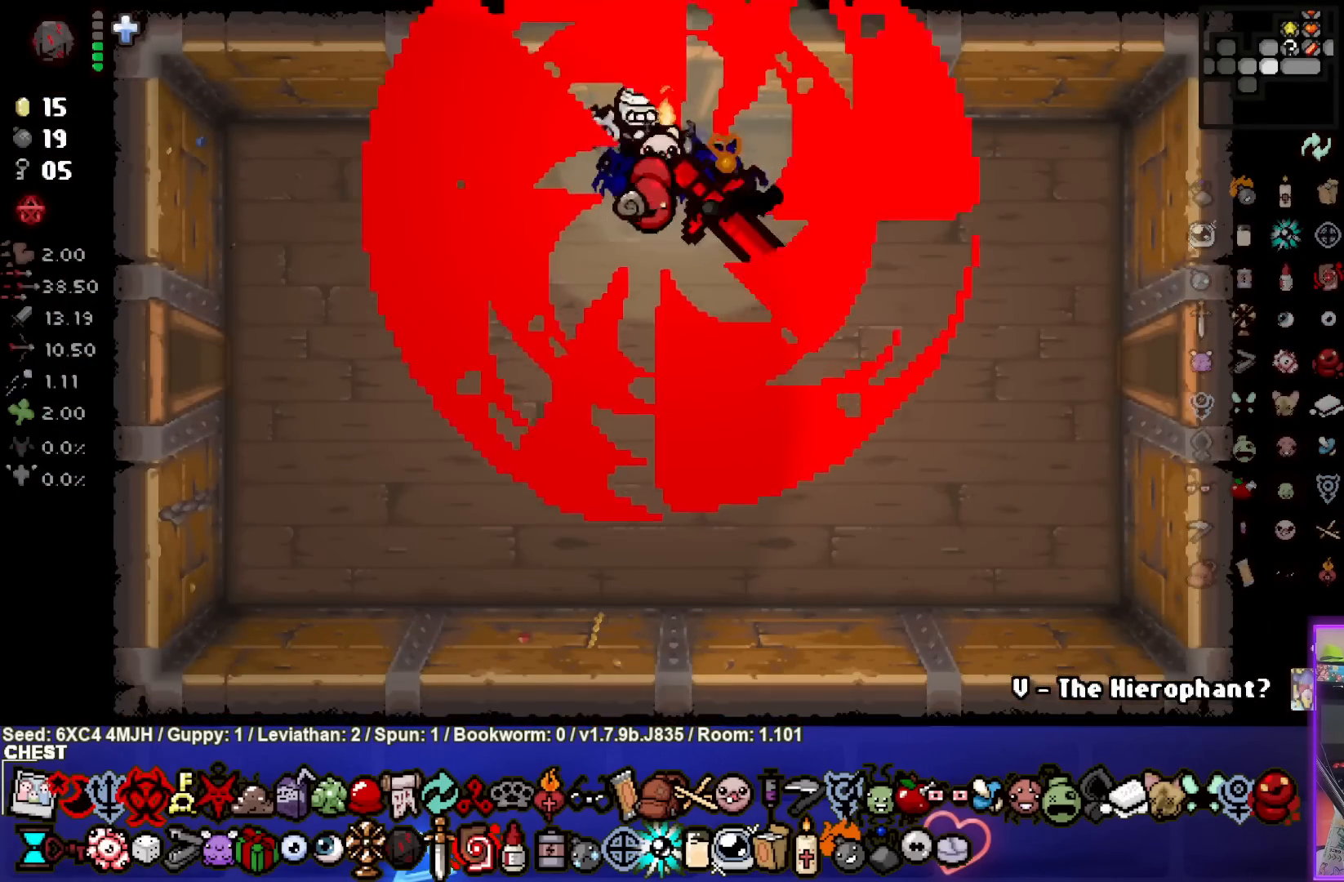
{"buttons": [], "left_stick": "center", "right_stick": "center", "events": [[300, "left_stick", "center"]]}
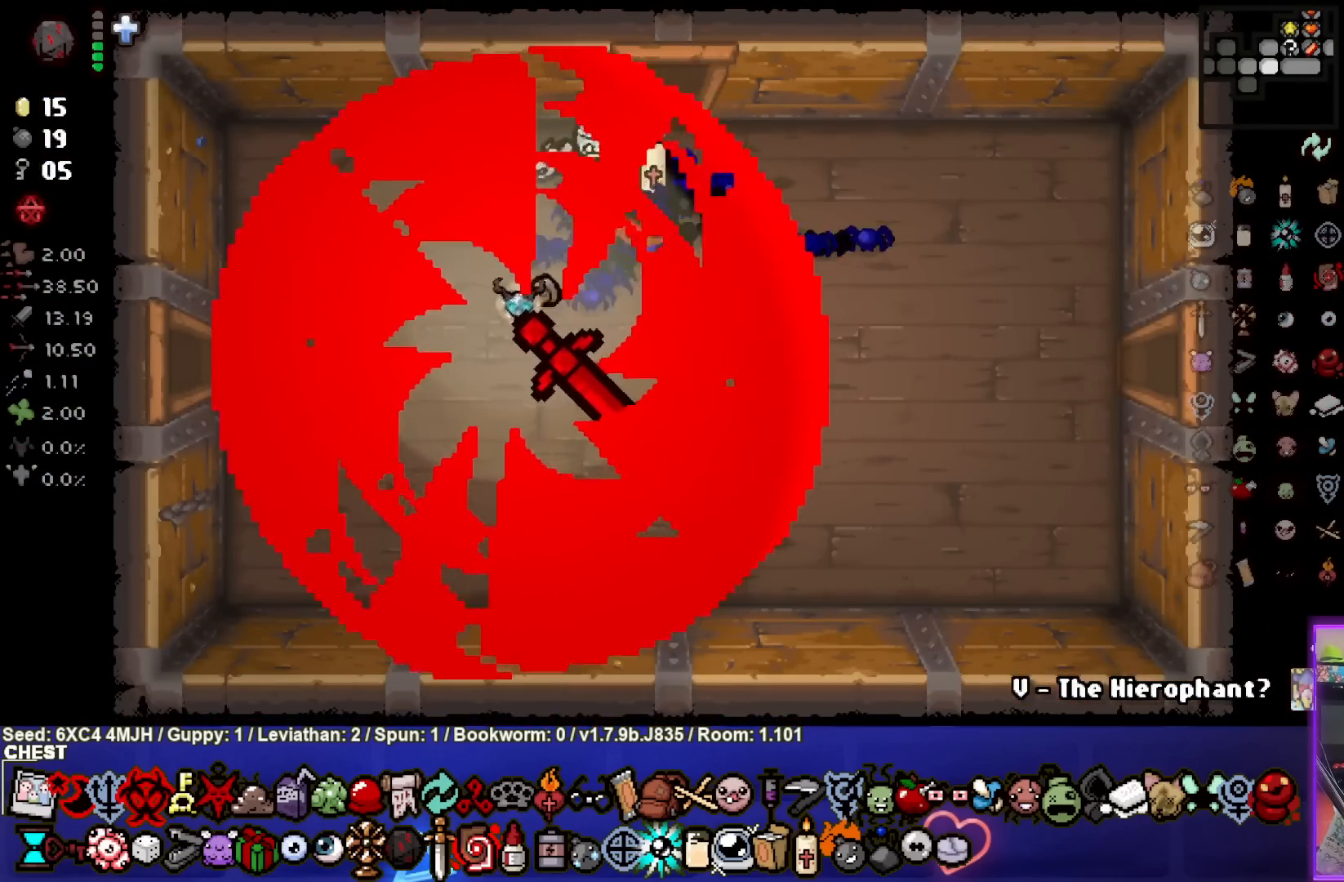
{"buttons": [], "left_stick": "left", "right_stick": "center", "events": [[50, "left_stick", "down-left"], [200, "left_stick", "center"], [483, "left_stick", "left"]]}